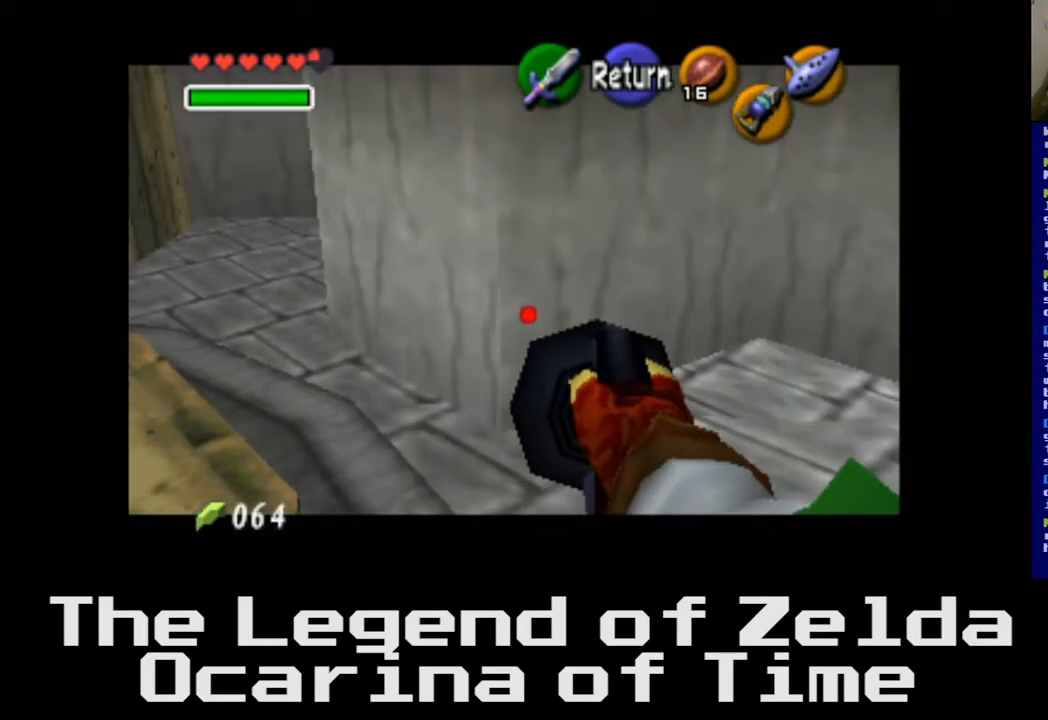
Gameplay with a controller (Xbox layout); each line is a JSON object with the inputs held at the frame after it. "events" lists button and stick changes between this image and that frame as [ms after this image, input, new state], when the widget could be followed in between.
{"buttons": [], "left_stick": "center", "right_stick": "center", "events": [[33, "left_stick", "down"], [500, "left_stick", "center"]]}
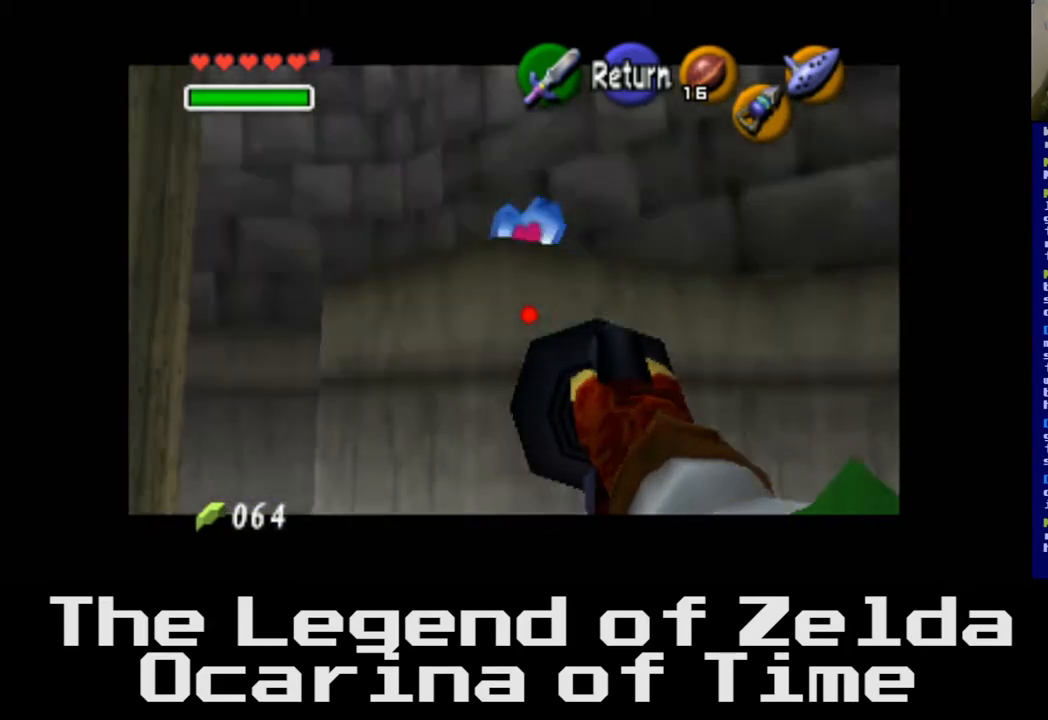
{"buttons": [], "left_stick": "up", "right_stick": "center", "events": [[417, "left_stick", "up"]]}
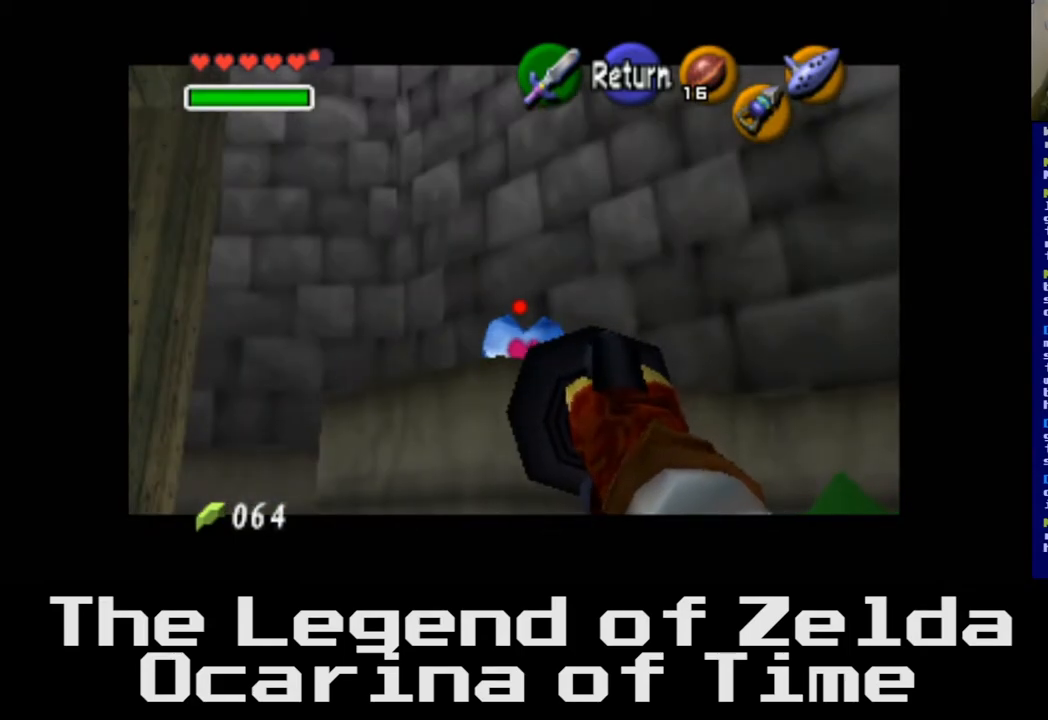
{"buttons": [], "left_stick": "down", "right_stick": "center", "events": [[100, "left_stick", "center"], [367, "left_stick", "down"]]}
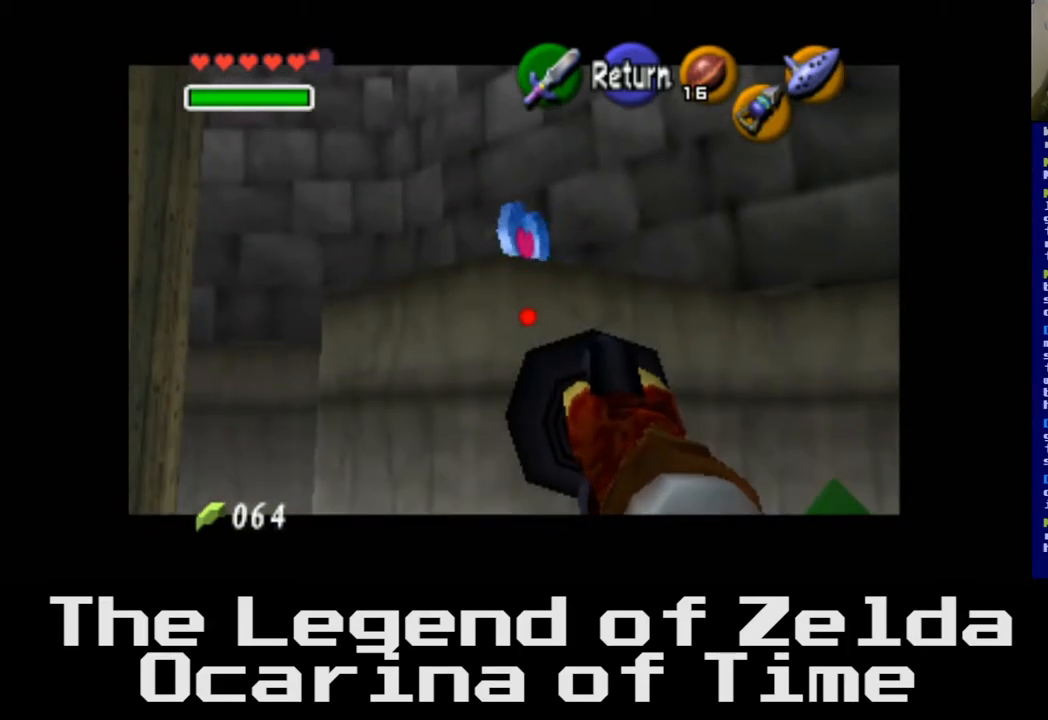
{"buttons": [], "left_stick": "up", "right_stick": "center", "events": [[33, "left_stick", "center"], [450, "left_stick", "up"]]}
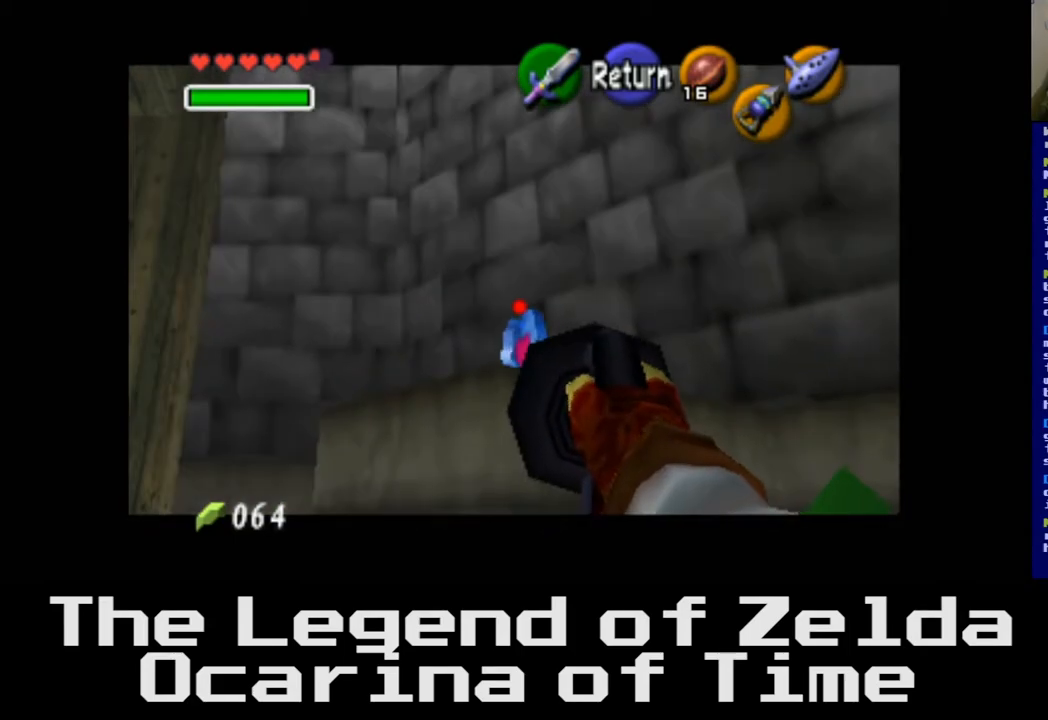
{"buttons": [], "left_stick": "center", "right_stick": "down", "events": [[50, "left_stick", "center"], [500, "right_stick", "down"]]}
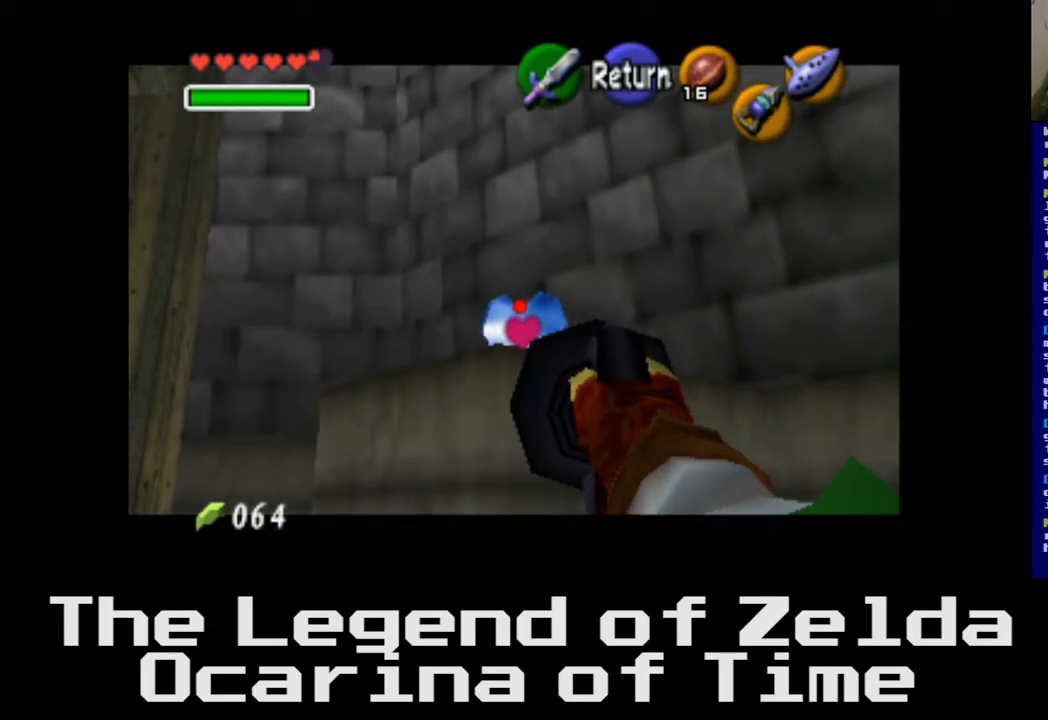
{"buttons": [], "left_stick": "center", "right_stick": "center", "events": [[133, "right_stick", "center"]]}
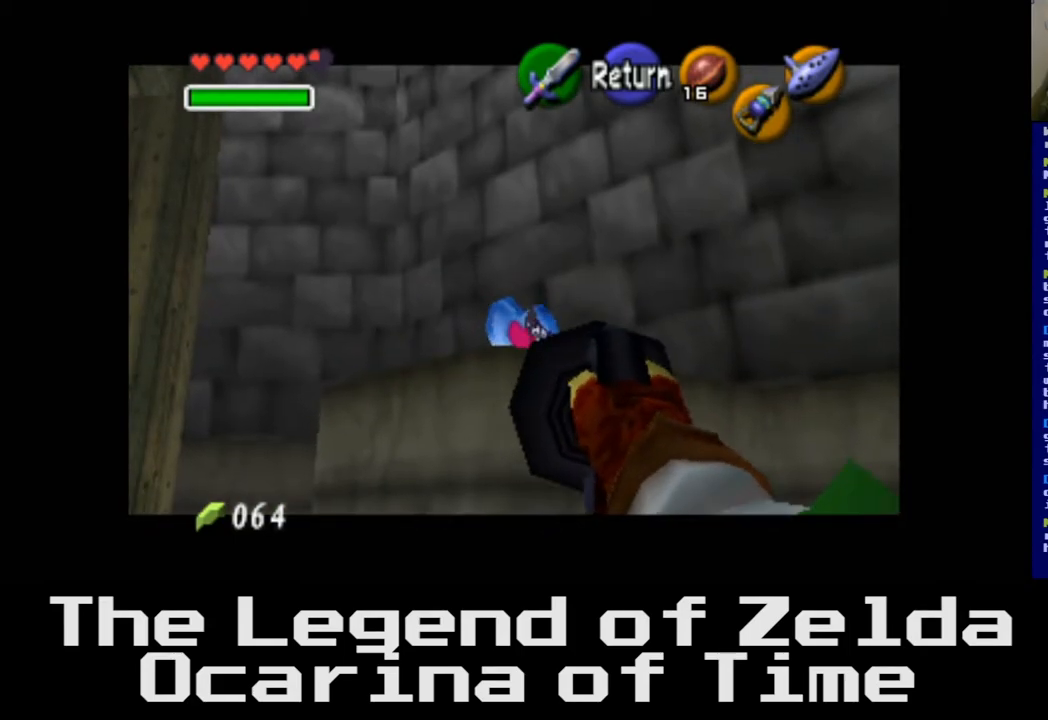
{"buttons": [], "left_stick": "center", "right_stick": "center", "events": []}
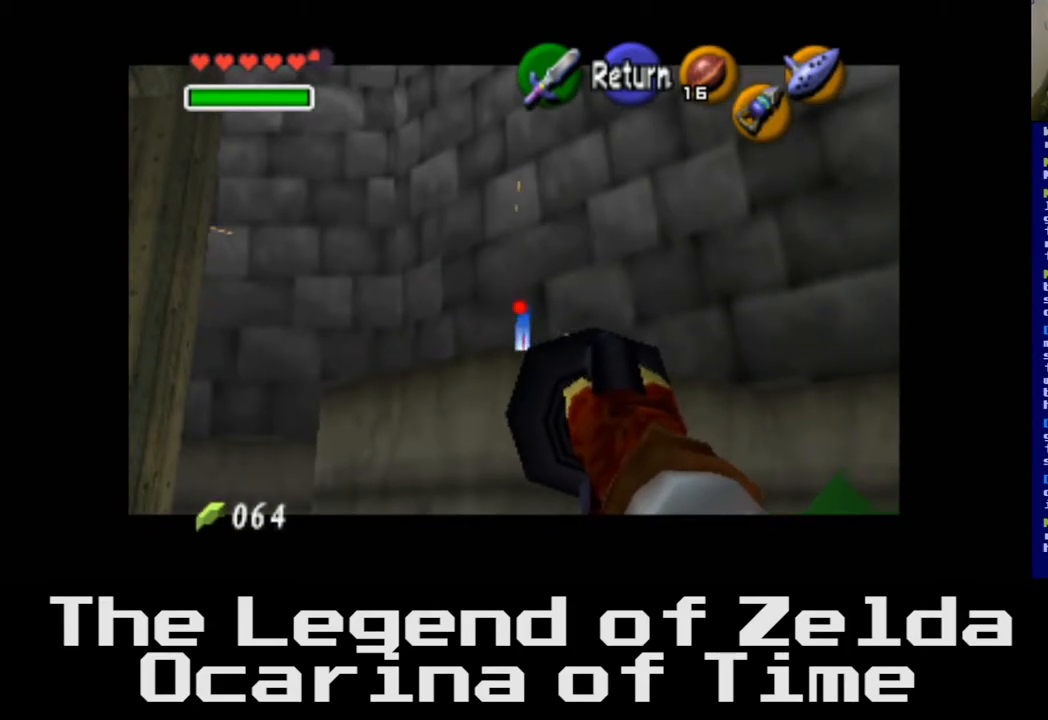
{"buttons": [], "left_stick": "center", "right_stick": "center", "events": []}
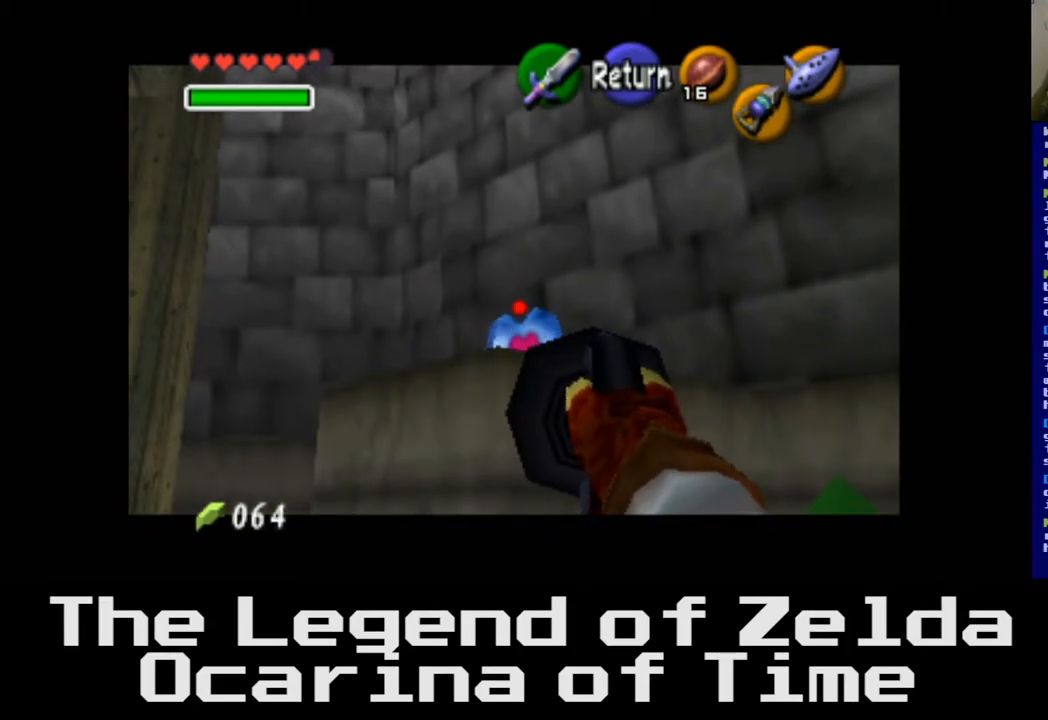
{"buttons": [], "left_stick": "up", "right_stick": "center", "events": [[50, "left_stick", "down"], [167, "left_stick", "center"], [400, "left_stick", "up"]]}
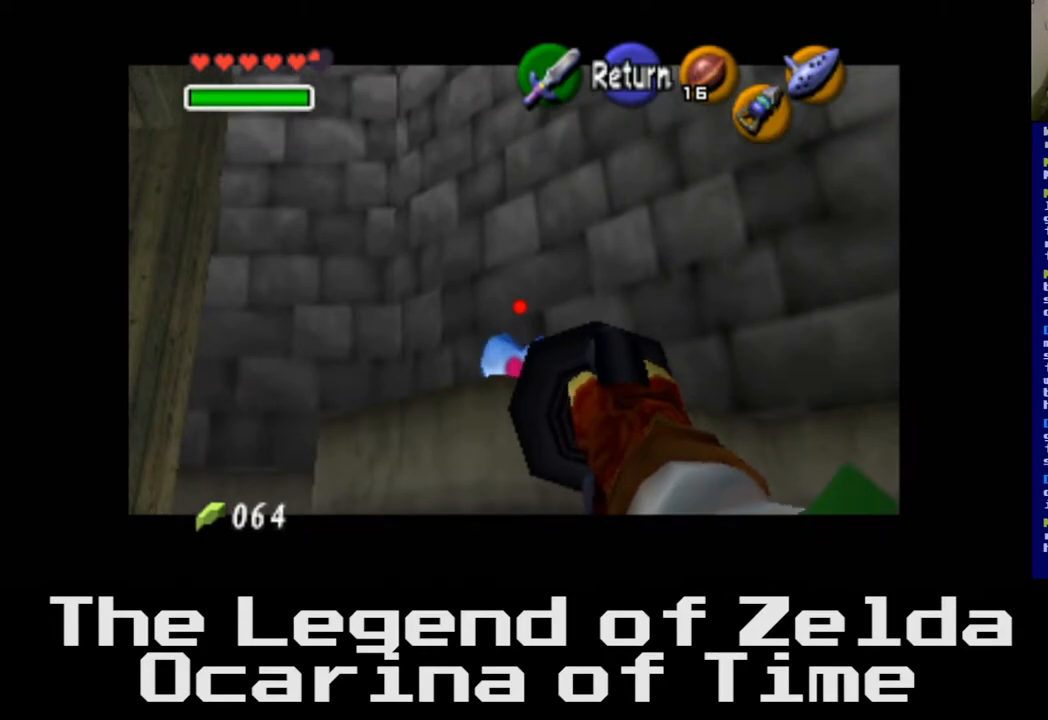
{"buttons": [], "left_stick": "center", "right_stick": "center", "events": [[200, "left_stick", "center"]]}
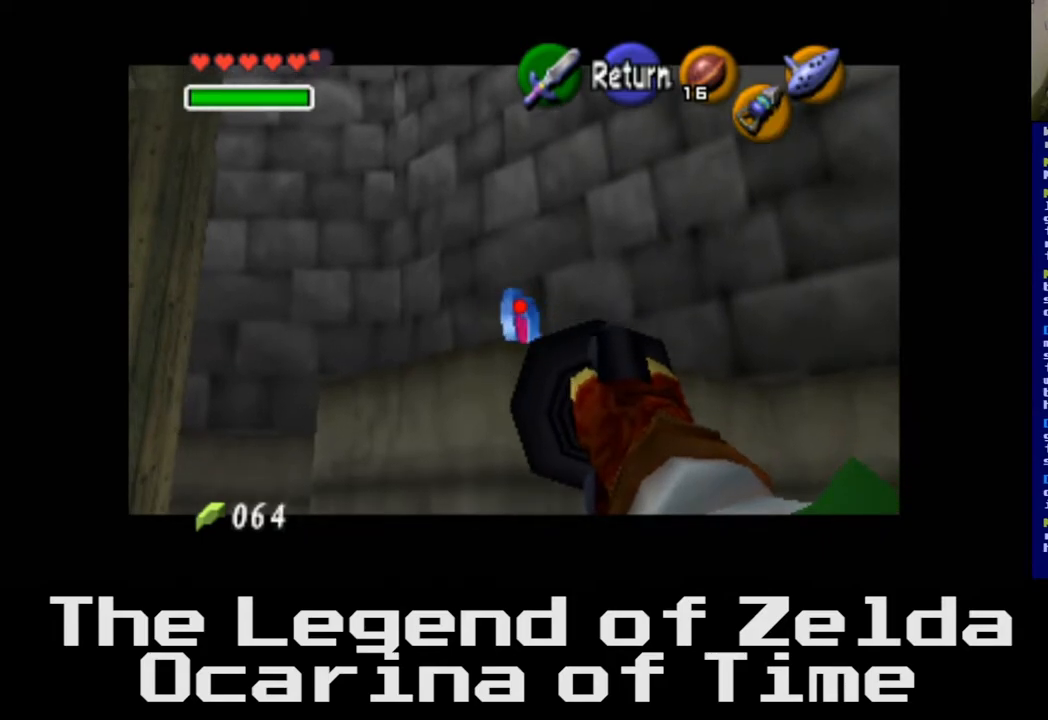
{"buttons": [], "left_stick": "center", "right_stick": "center", "events": [[183, "right_stick", "down"], [283, "right_stick", "center"]]}
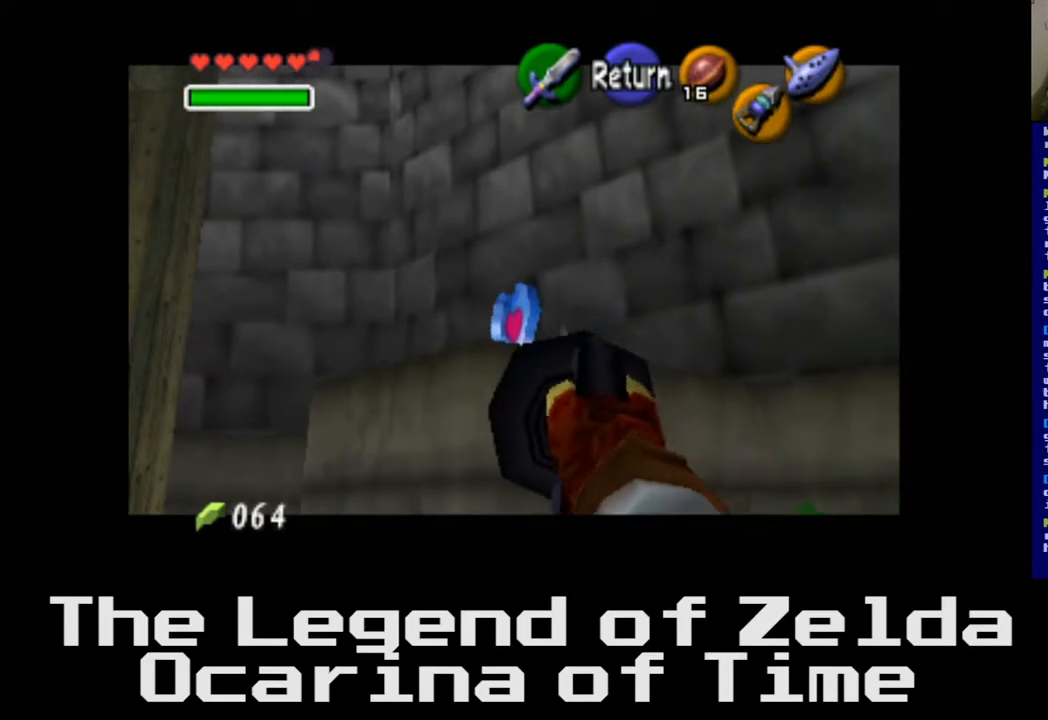
{"buttons": [], "left_stick": "center", "right_stick": "center", "events": []}
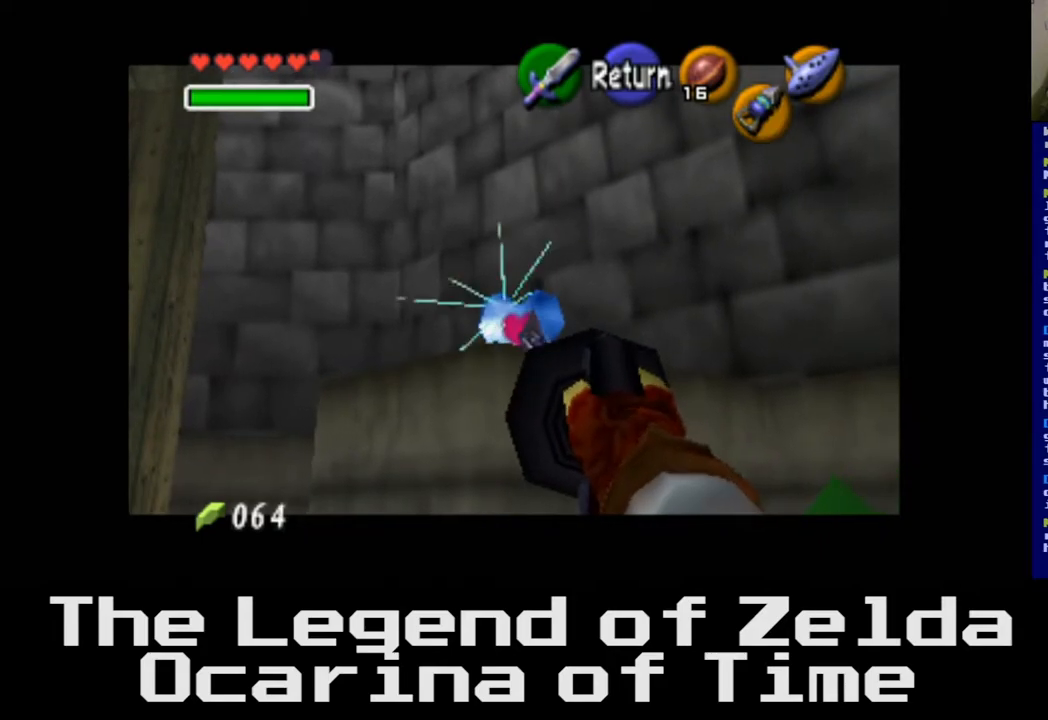
{"buttons": [], "left_stick": "center", "right_stick": "center", "events": []}
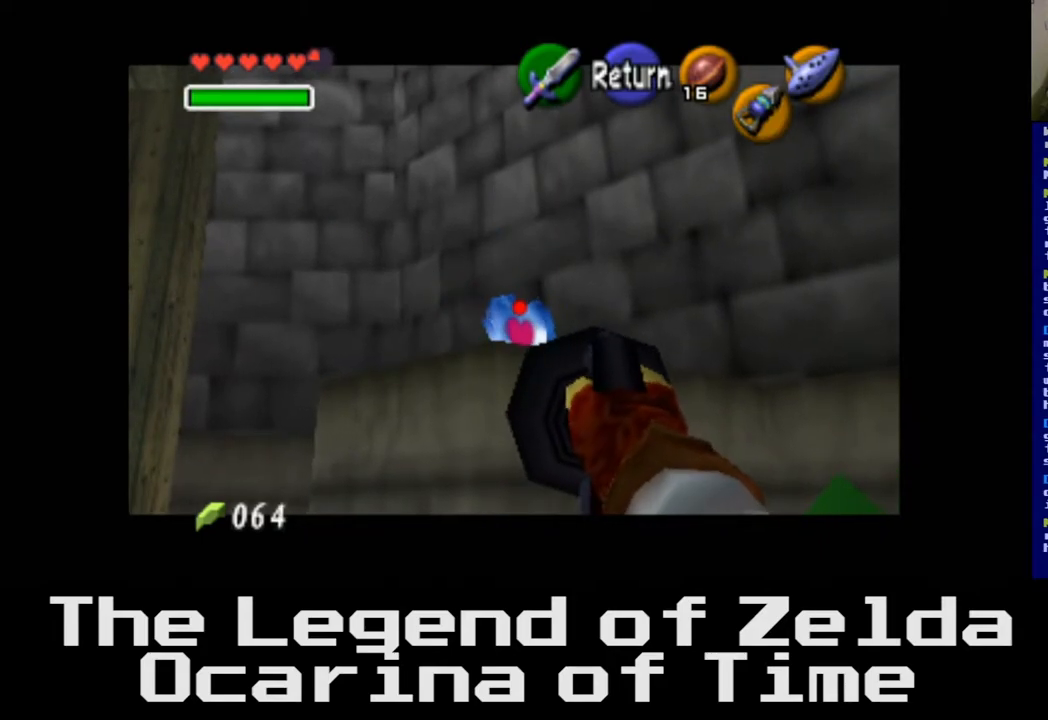
{"buttons": [], "left_stick": "center", "right_stick": "center", "events": [[183, "A", "down"], [300, "A", "up"]]}
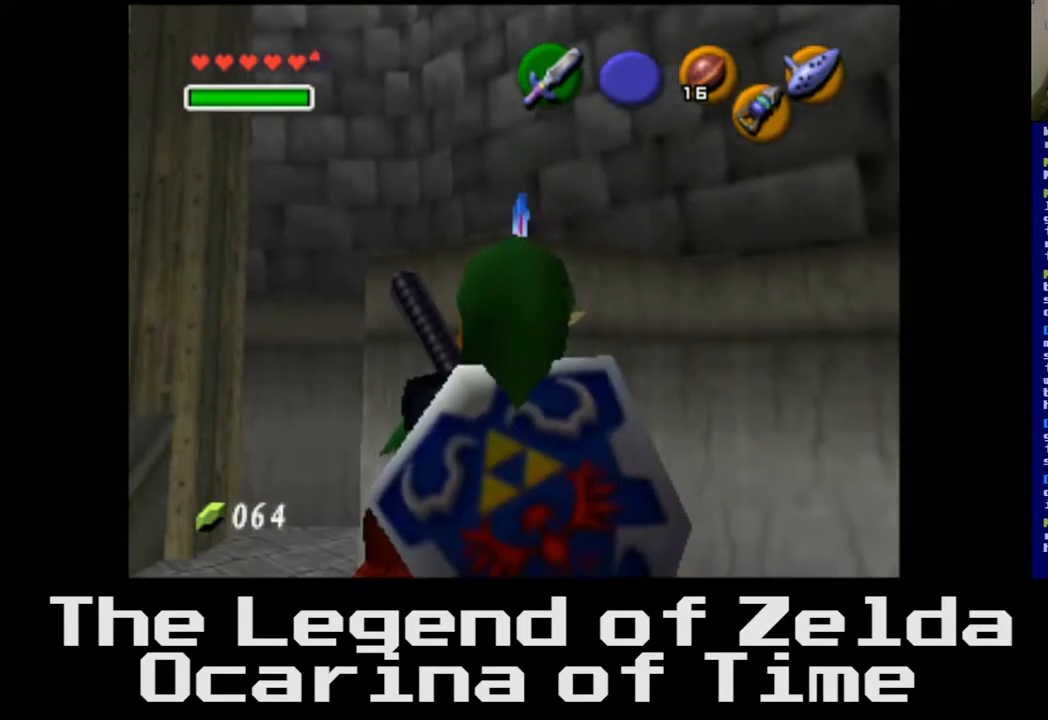
{"buttons": [], "left_stick": "center", "right_stick": "center", "events": []}
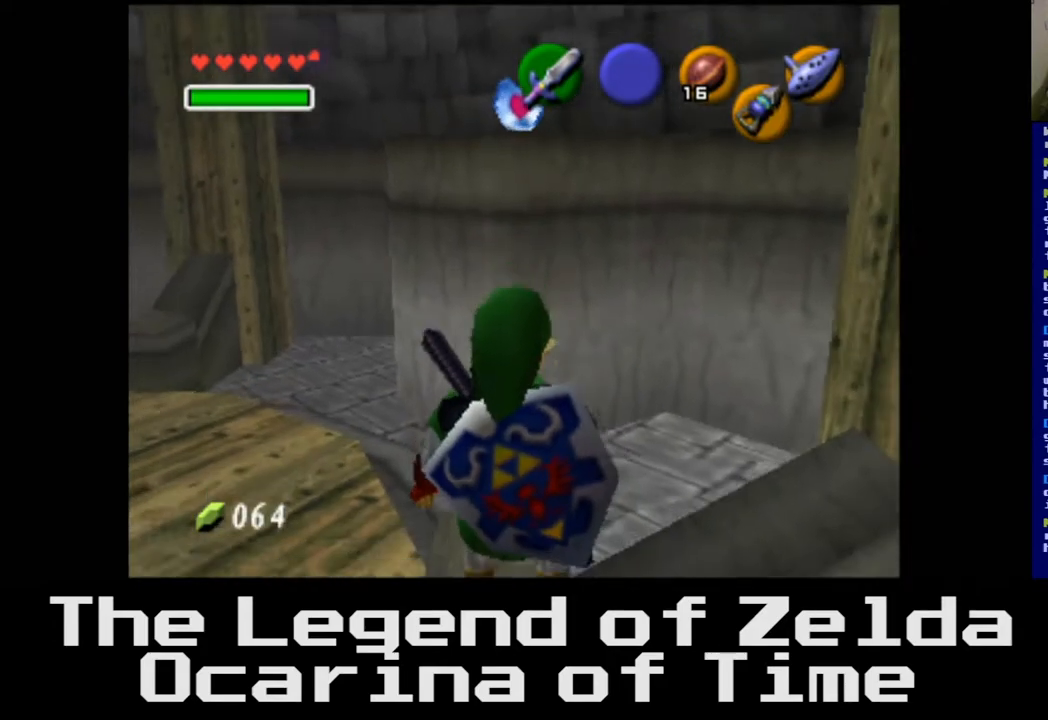
{"buttons": [], "left_stick": "left", "right_stick": "center", "events": [[500, "left_stick", "left"]]}
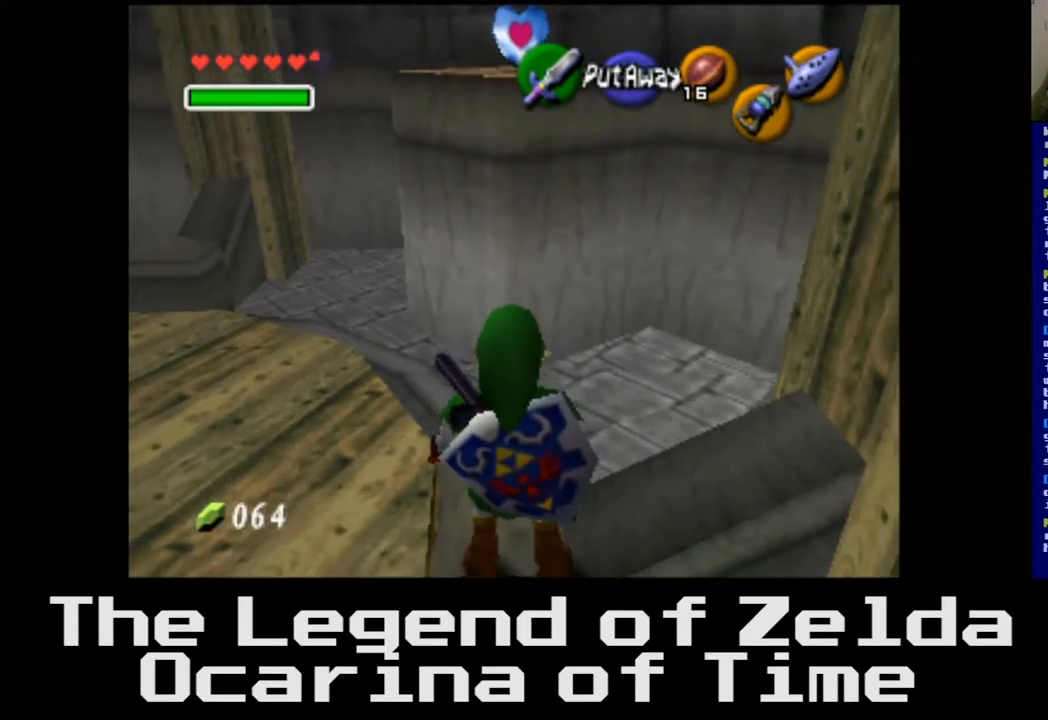
{"buttons": [], "left_stick": "center", "right_stick": "center", "events": [[200, "left_stick", "center"], [250, "L2", "down"], [450, "L2", "up"]]}
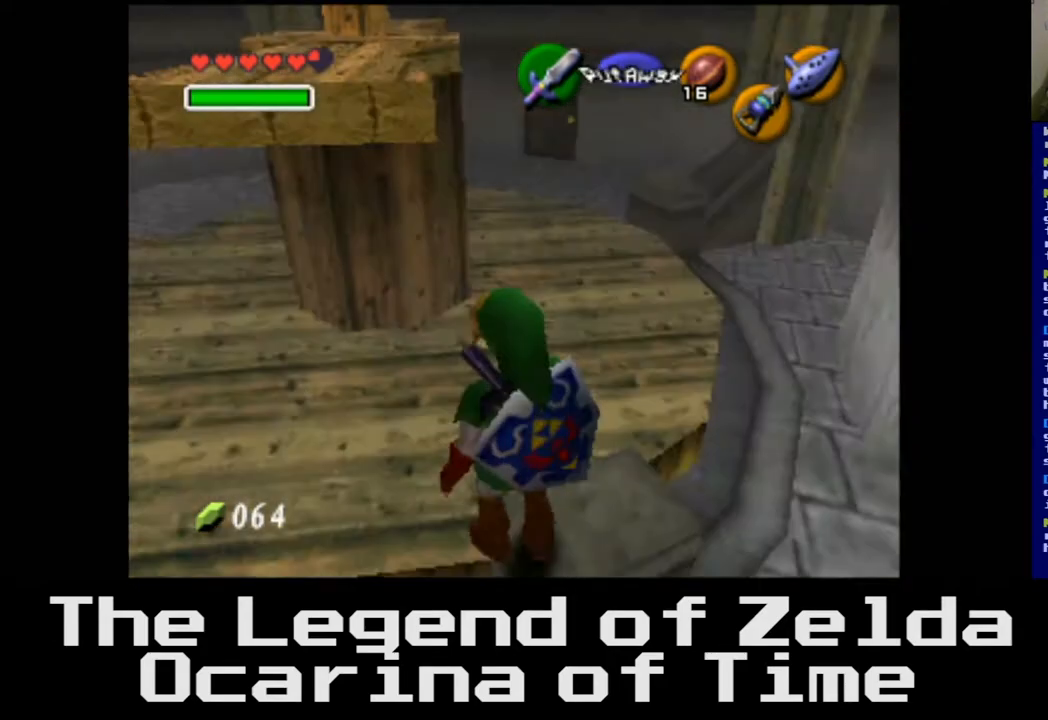
{"buttons": [], "left_stick": "center", "right_stick": "center", "events": []}
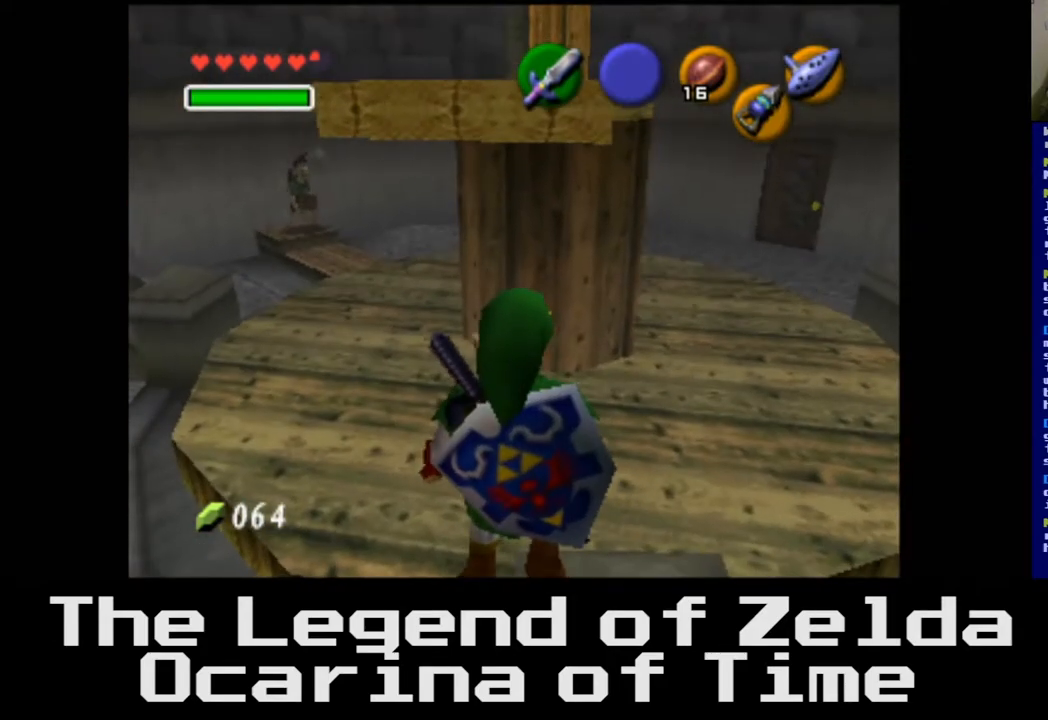
{"buttons": [], "left_stick": "up", "right_stick": "center", "events": [[267, "left_stick", "up"]]}
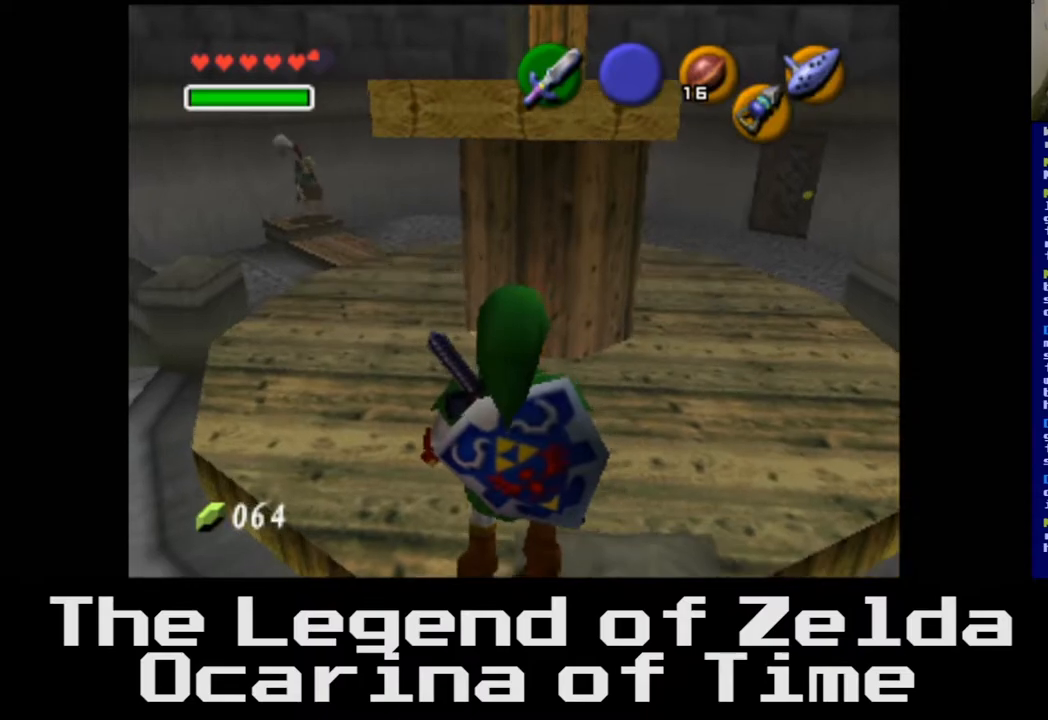
{"buttons": [], "left_stick": "up", "right_stick": "center", "events": []}
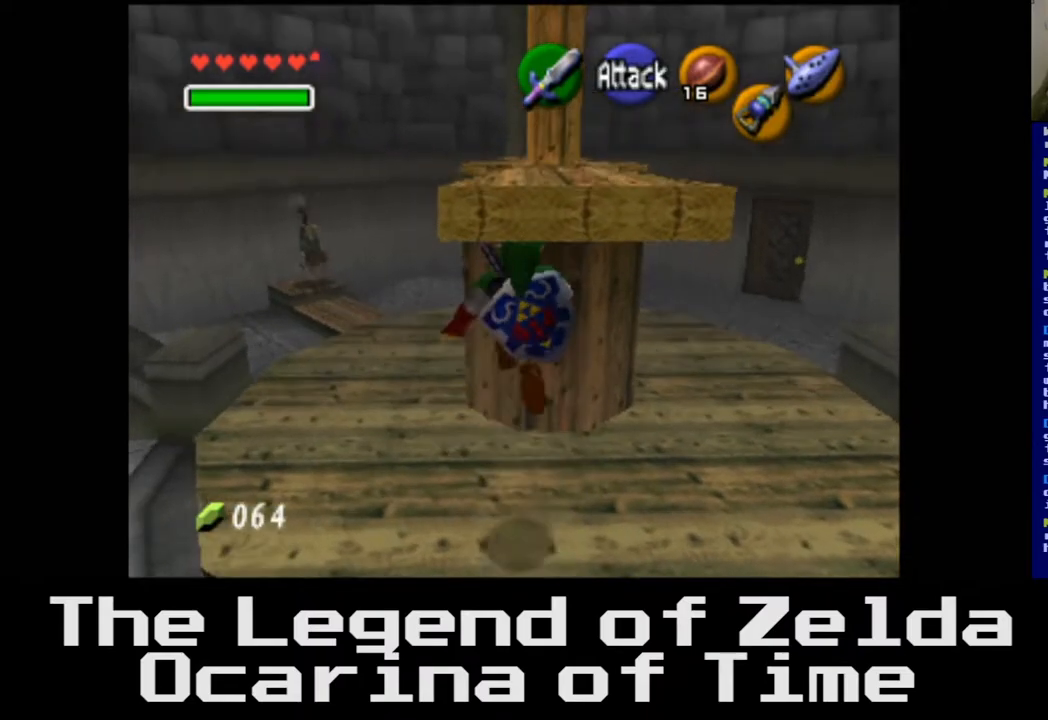
{"buttons": [], "left_stick": "up", "right_stick": "center", "events": []}
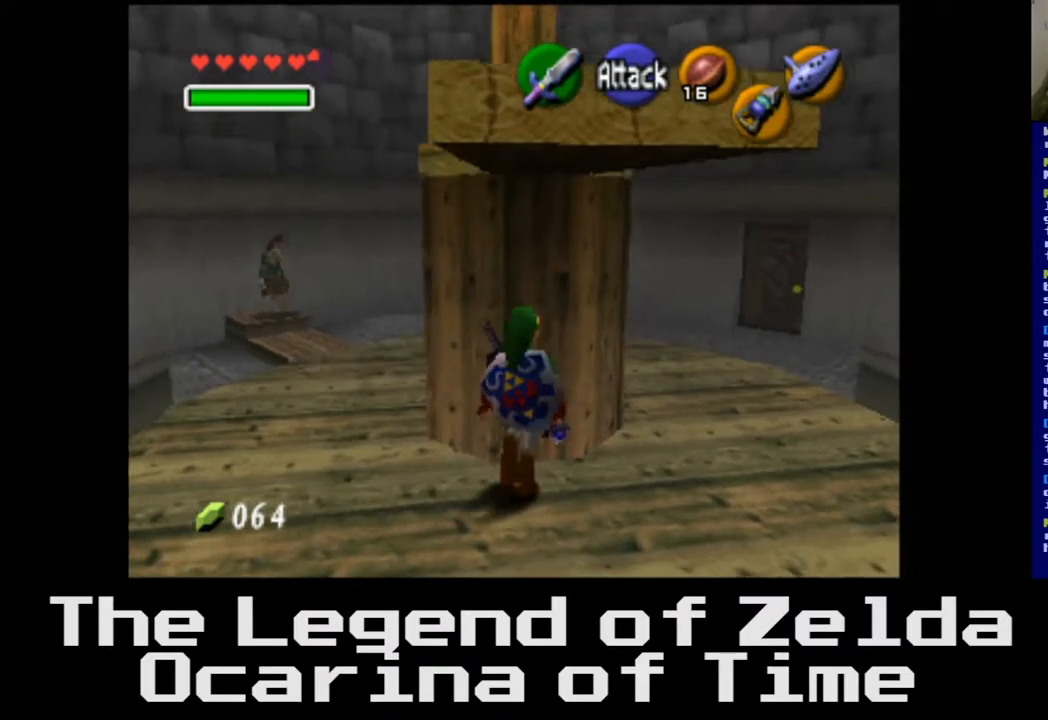
{"buttons": [], "left_stick": "down-left", "right_stick": "center", "events": [[17, "left_stick", "center"], [250, "left_stick", "down-left"]]}
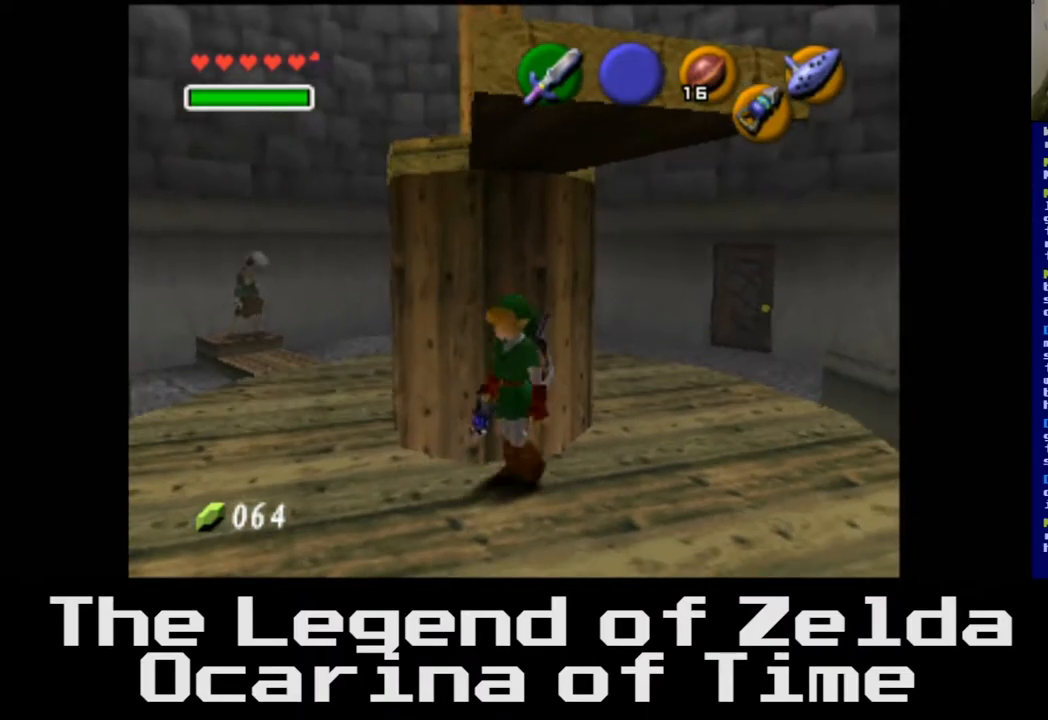
{"buttons": [], "left_stick": "up-left", "right_stick": "center", "events": [[67, "left_stick", "left"], [333, "left_stick", "up-left"]]}
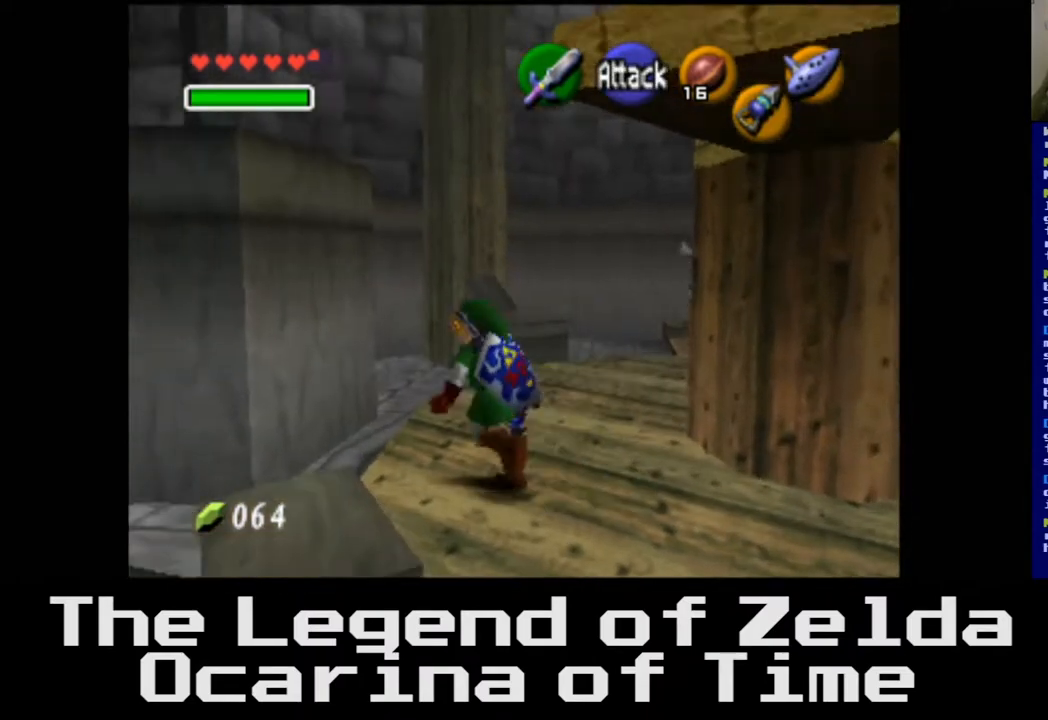
{"buttons": [], "left_stick": "up-right", "right_stick": "center", "events": [[67, "left_stick", "up"], [200, "left_stick", "up-right"]]}
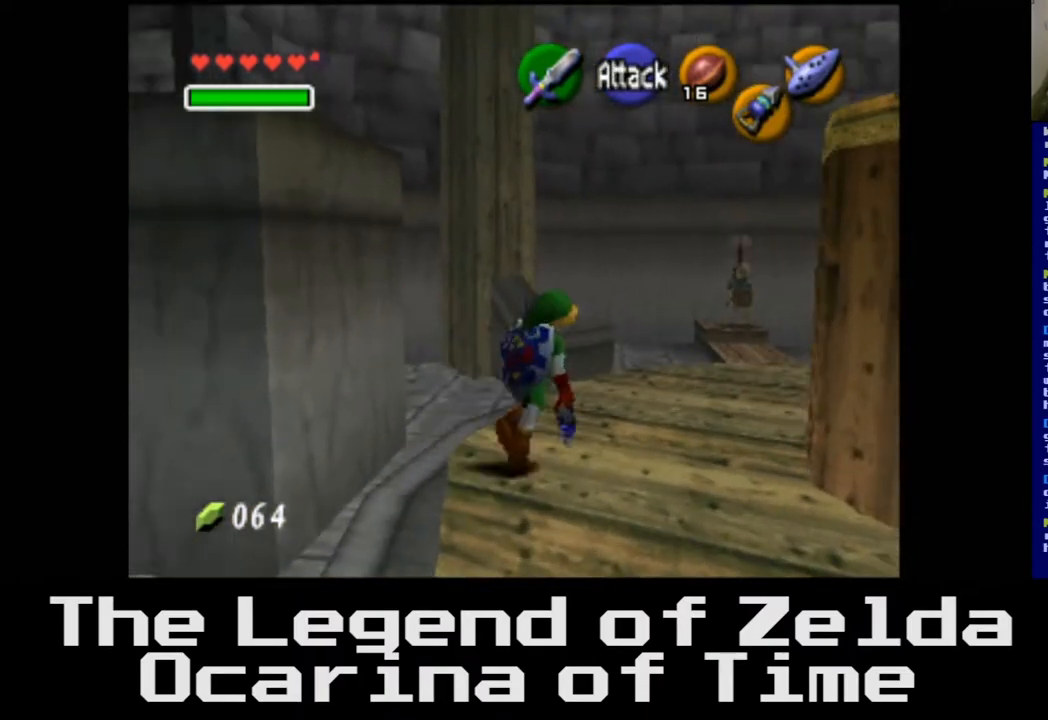
{"buttons": [], "left_stick": "up", "right_stick": "center", "events": [[383, "left_stick", "up"]]}
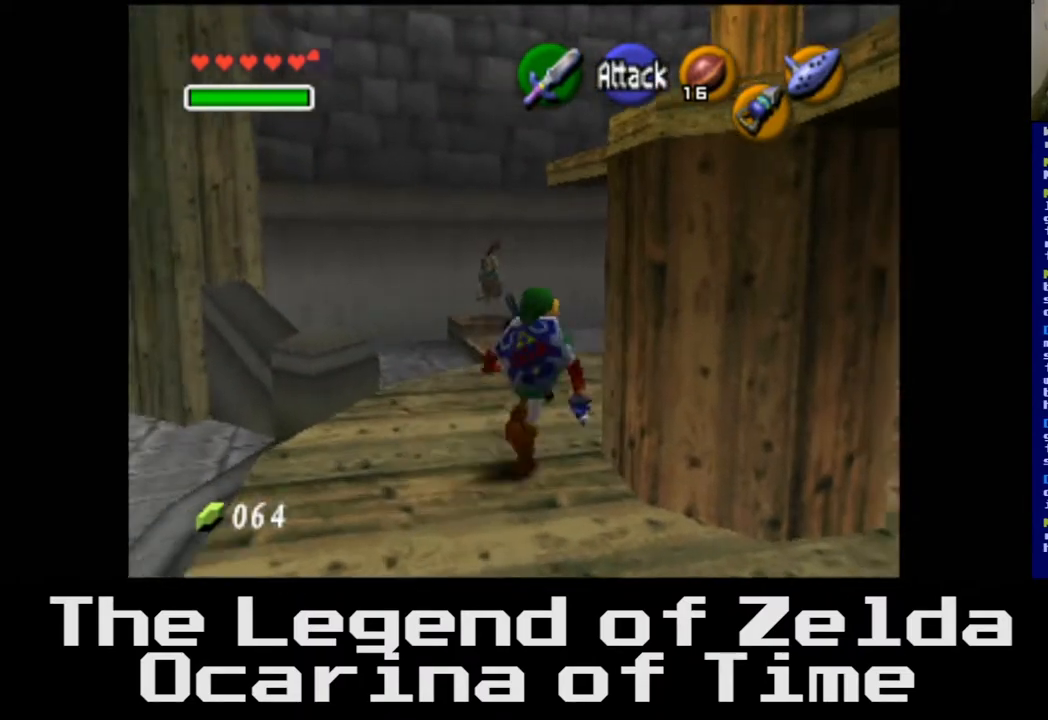
{"buttons": [], "left_stick": "up-right", "right_stick": "center", "events": [[450, "left_stick", "up-right"]]}
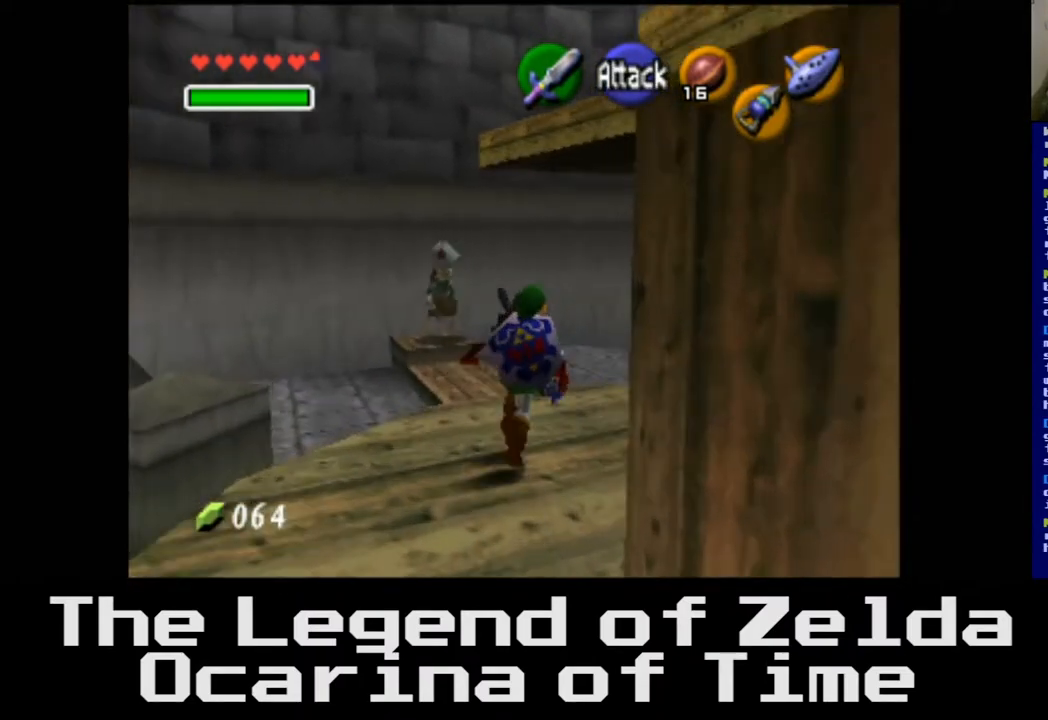
{"buttons": [], "left_stick": "up-right", "right_stick": "center", "events": []}
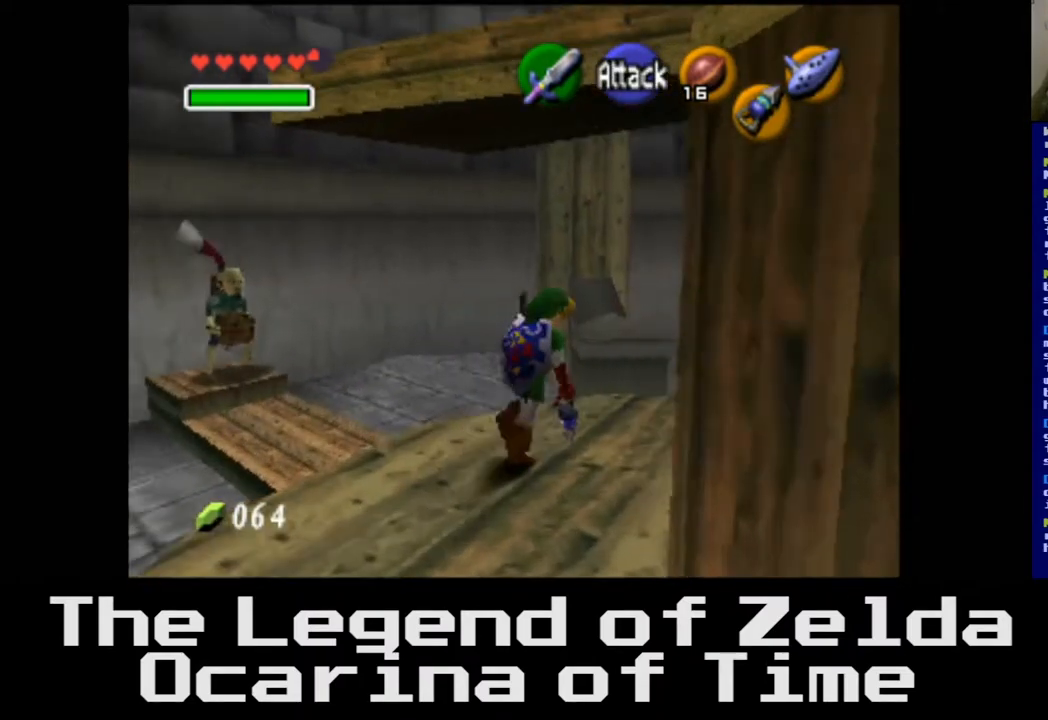
{"buttons": [], "left_stick": "up-right", "right_stick": "center", "events": []}
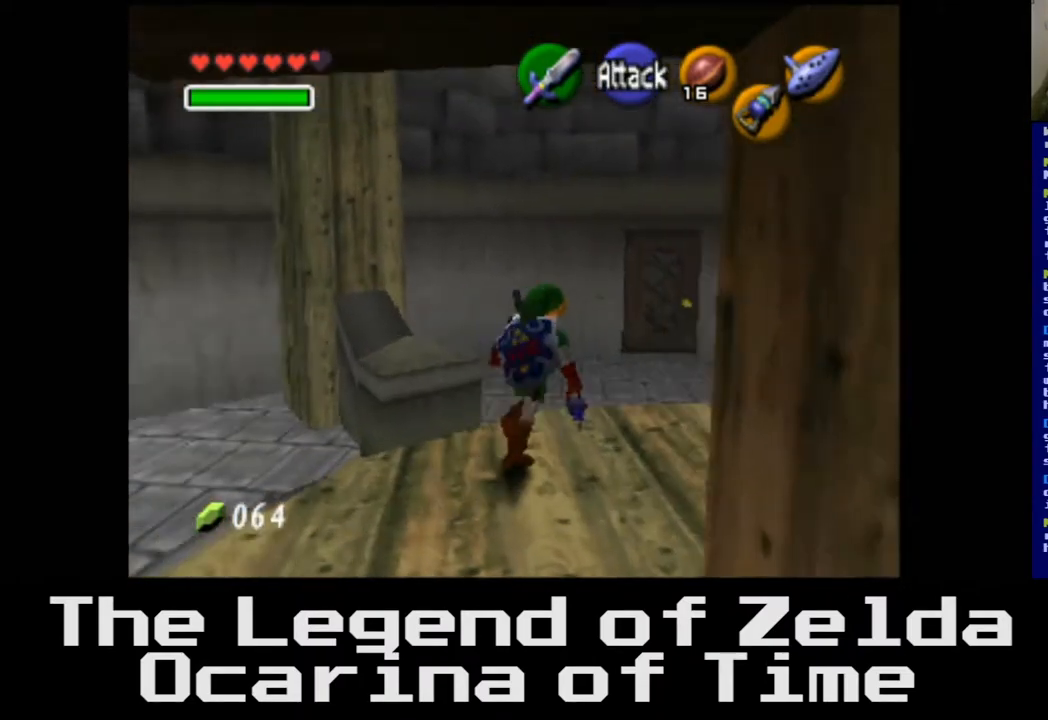
{"buttons": [], "left_stick": "up", "right_stick": "center", "events": [[400, "left_stick", "up"]]}
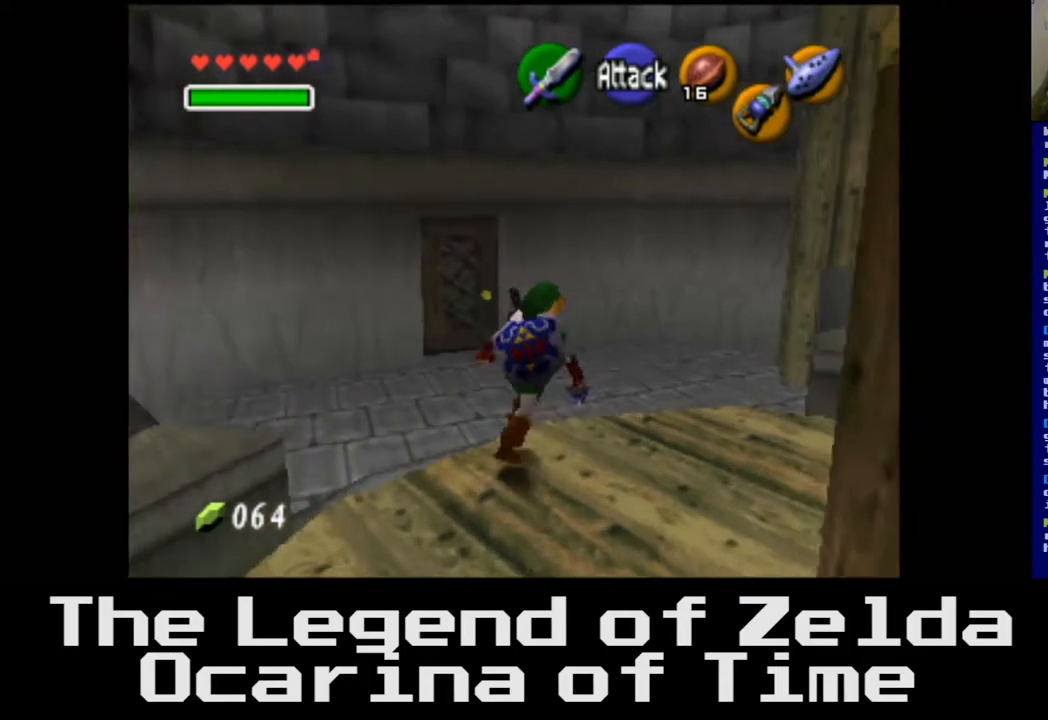
{"buttons": [], "left_stick": "up-left", "right_stick": "center", "events": [[33, "left_stick", "up-left"]]}